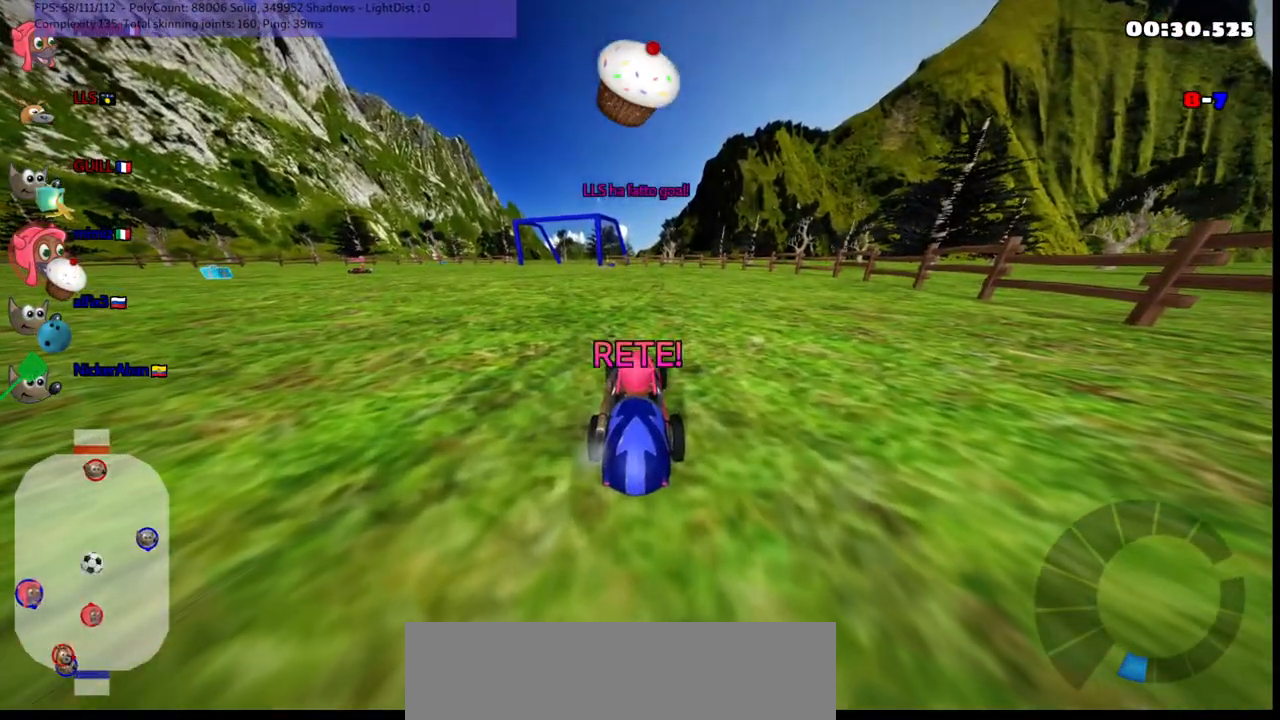
Gameplay with keyboard; each line is a JSON object with the keys held at the frame after it. "events" lists presses ("down") and releases ("up") of ".", "/", "alt_r", "b", "c", "comma", "ctrl_r", "d", "down", "f", "g", "h", "j", "k", "l", "left", "m", "n", "quote", "return", "right", "semicolon", "shift_r", "space", "super", "up" and "v" between this image and that frame as [ms after this image, input, new state], when the widget could be followed in between. No other keys are recorded. Mouse input is not recorded.
{"keys": ["up"], "events": []}
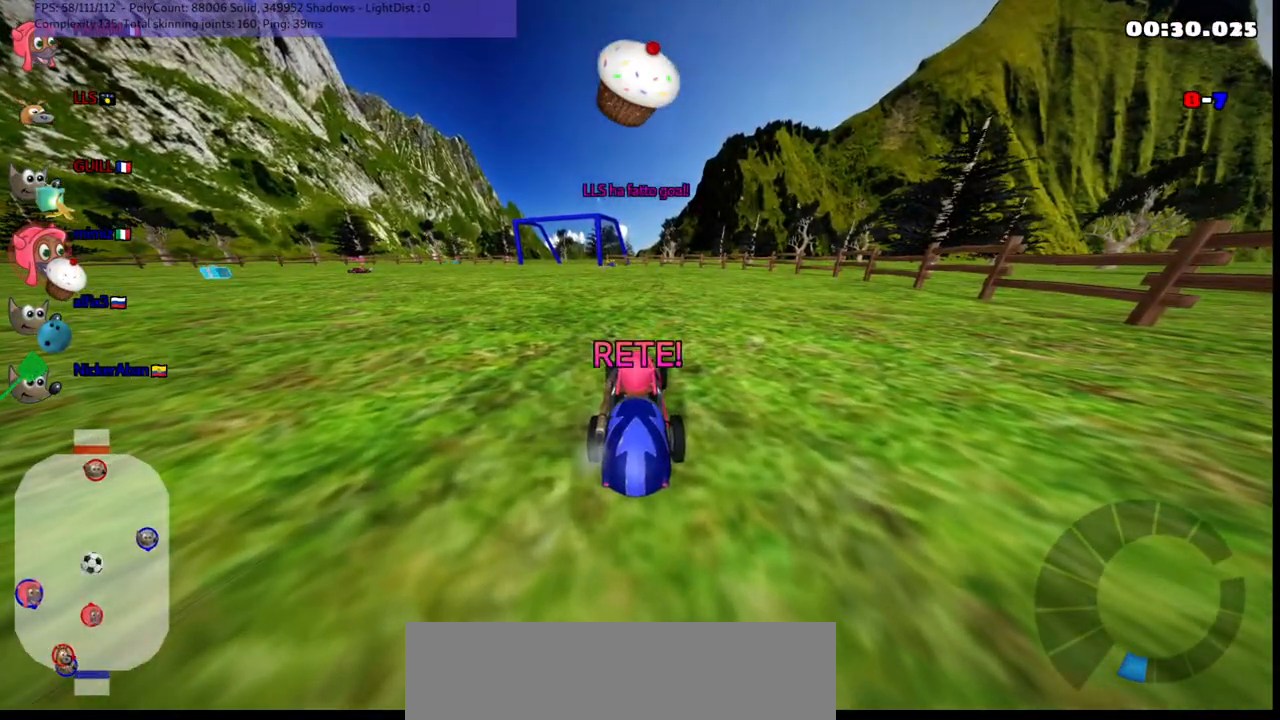
{"keys": ["up"], "events": []}
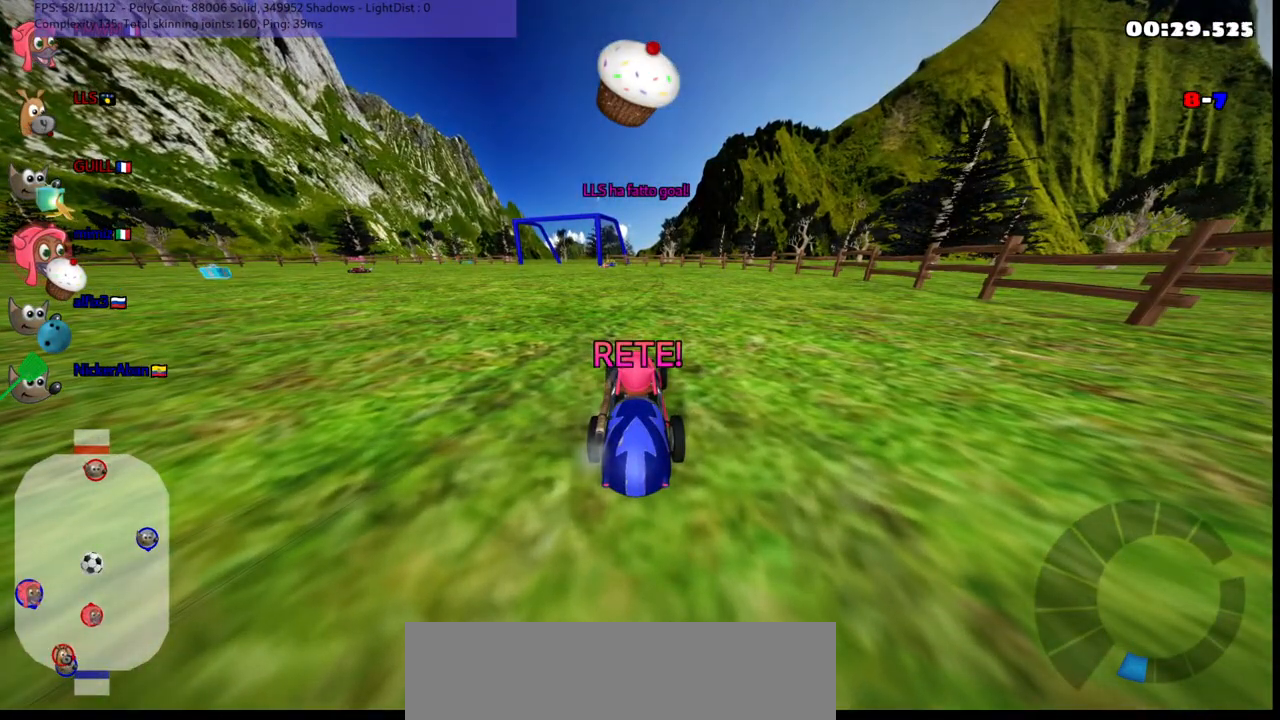
{"keys": ["up"], "events": []}
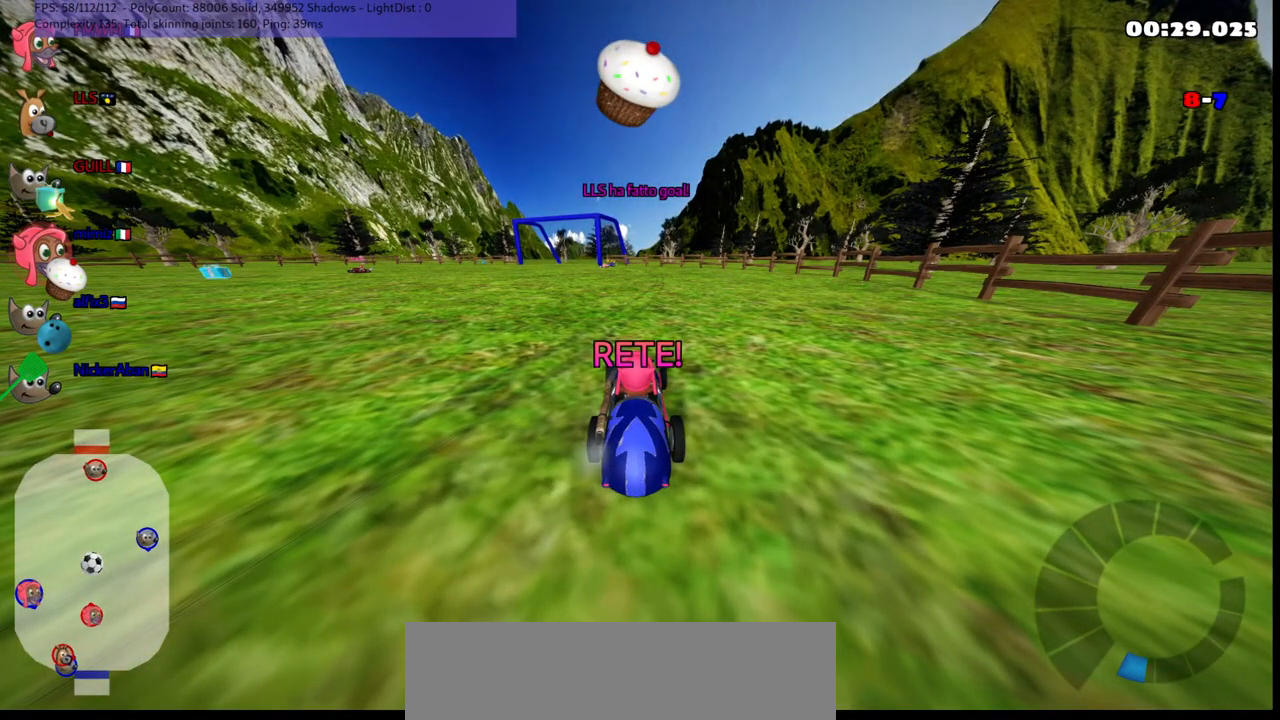
{"keys": ["n", "up"], "events": [[267, "n", "down"]]}
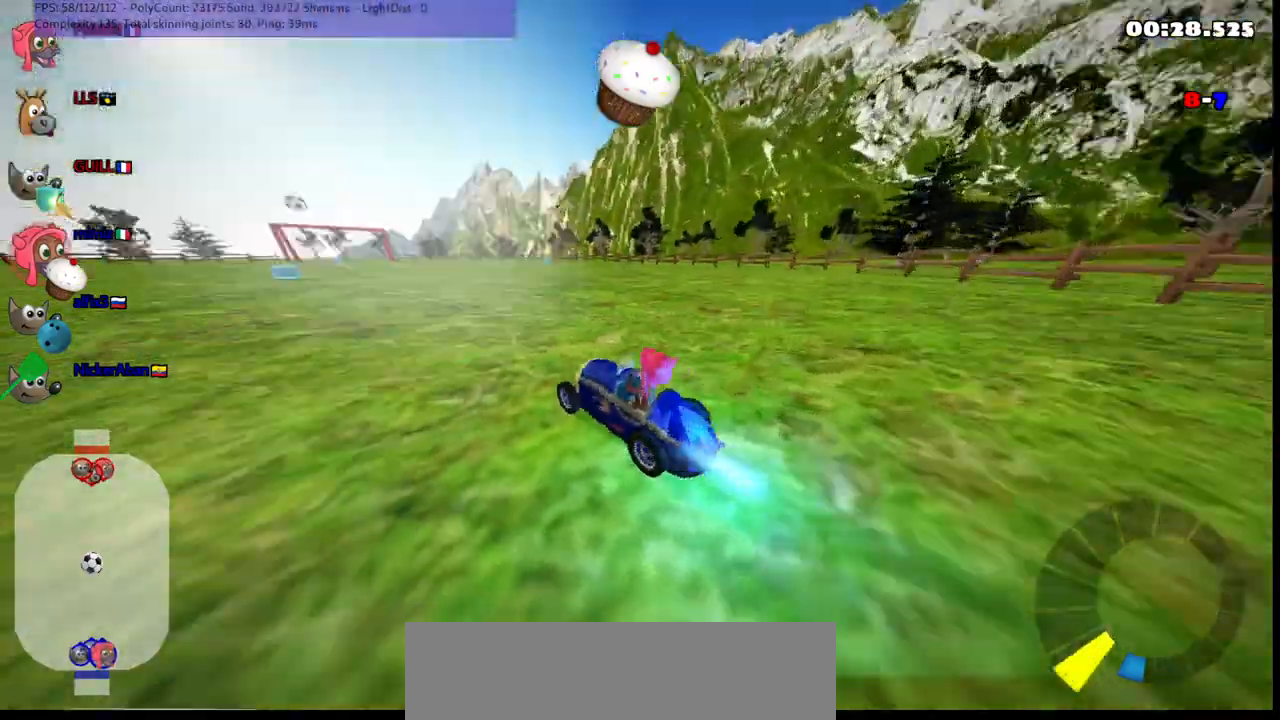
{"keys": ["n", "up"], "events": []}
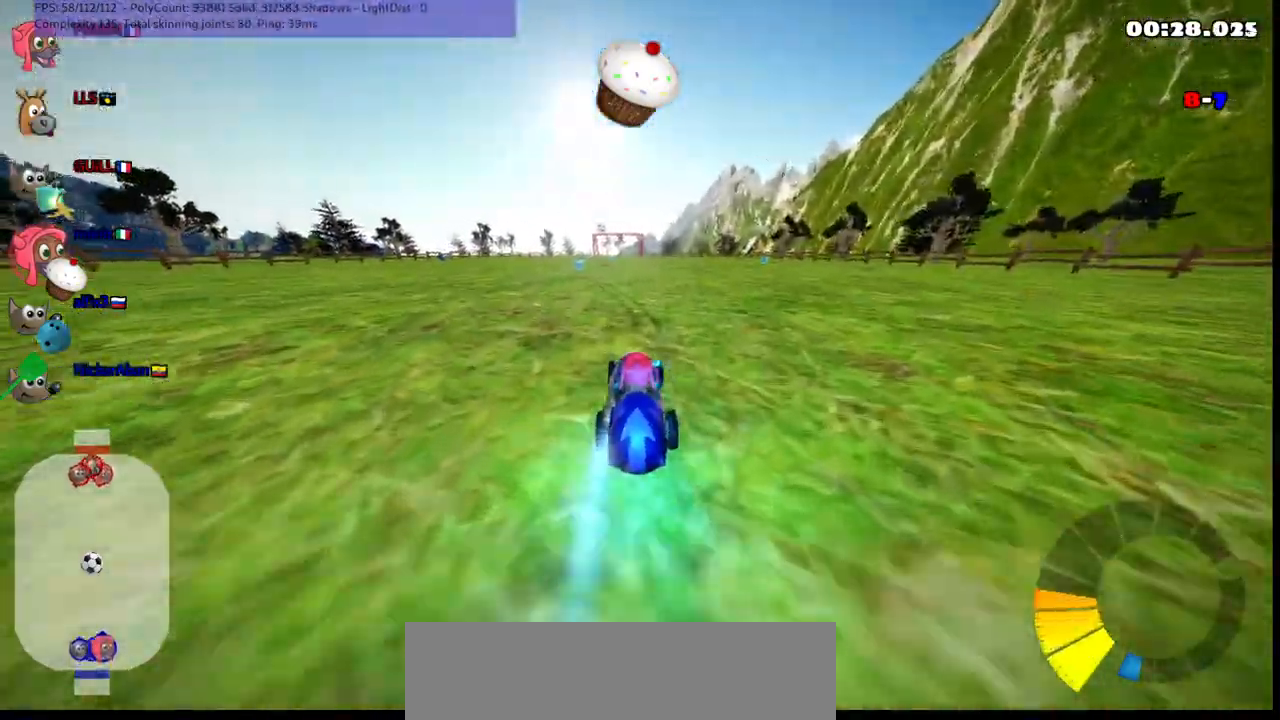
{"keys": ["up"], "events": [[133, "n", "up"], [167, "left", "down"], [217, "space", "down"], [400, "left", "up"], [400, "space", "up"]]}
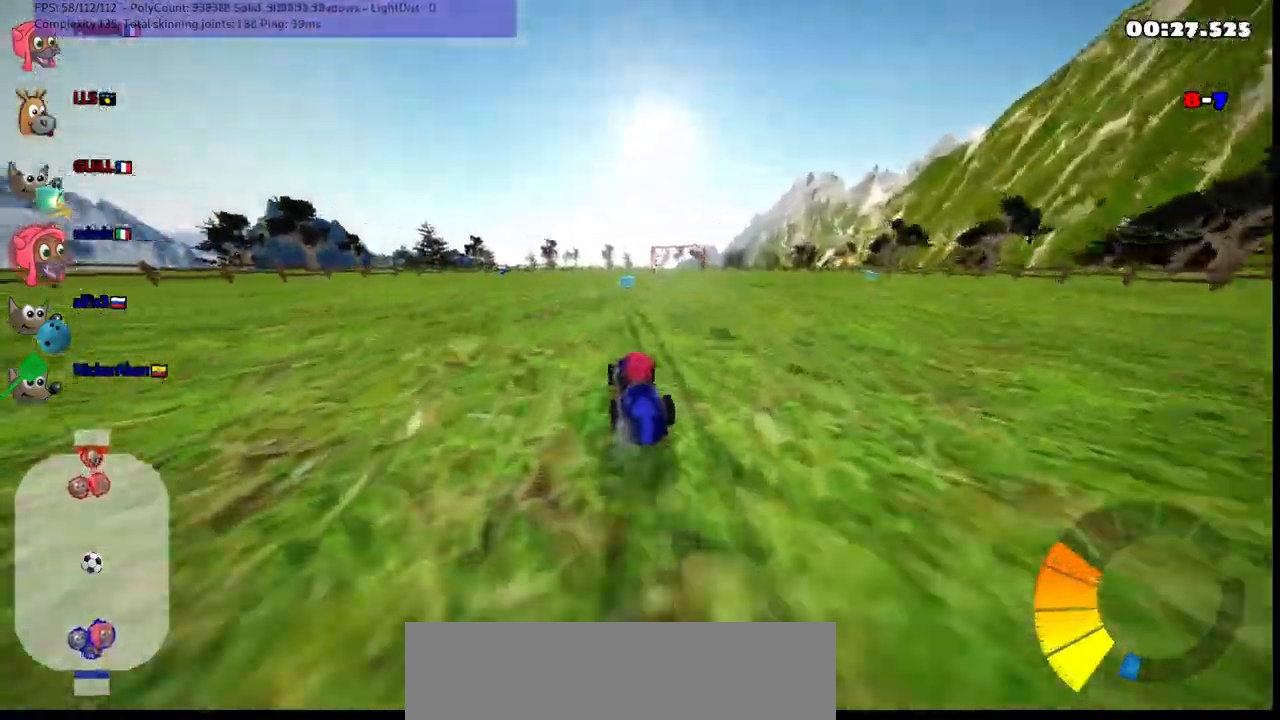
{"keys": ["left", "m", "up"], "events": [[383, "m", "down"], [383, "right", "down"], [433, "left", "down"], [483, "right", "up"]]}
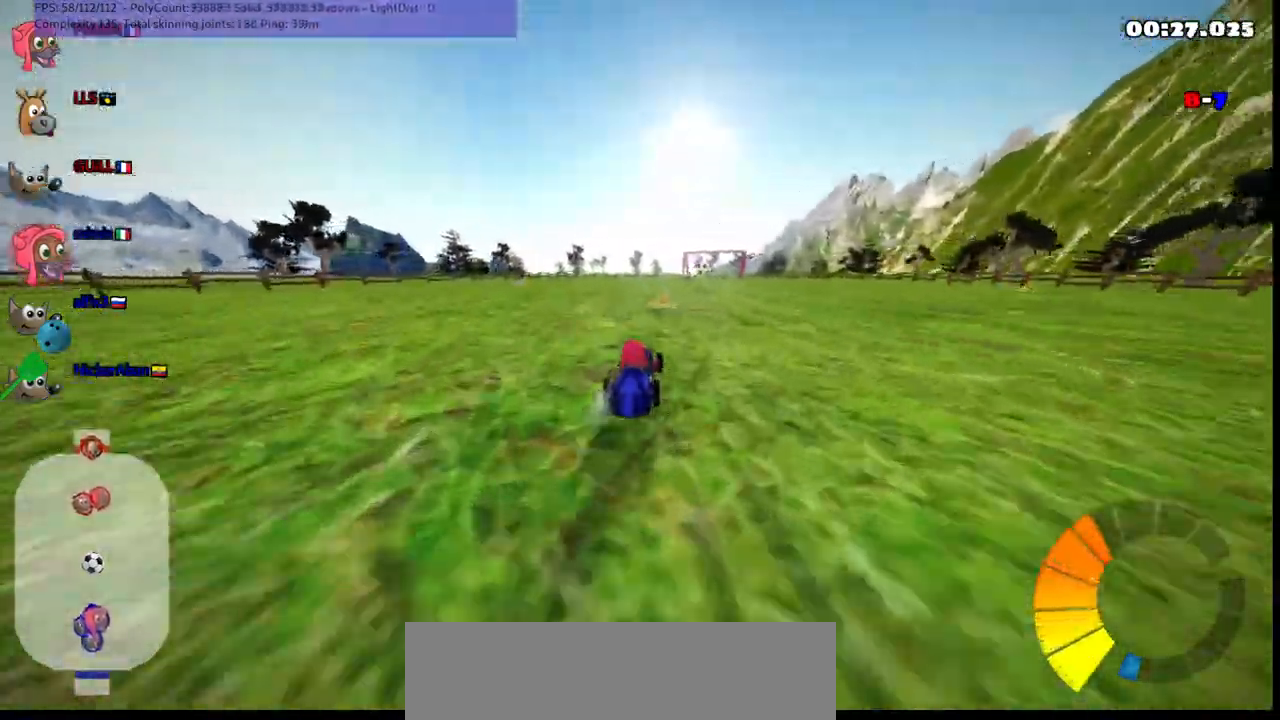
{"keys": ["right", "up"], "events": [[217, "m", "up"], [267, "left", "up"], [367, "left", "down"], [467, "left", "up"], [467, "right", "down"]]}
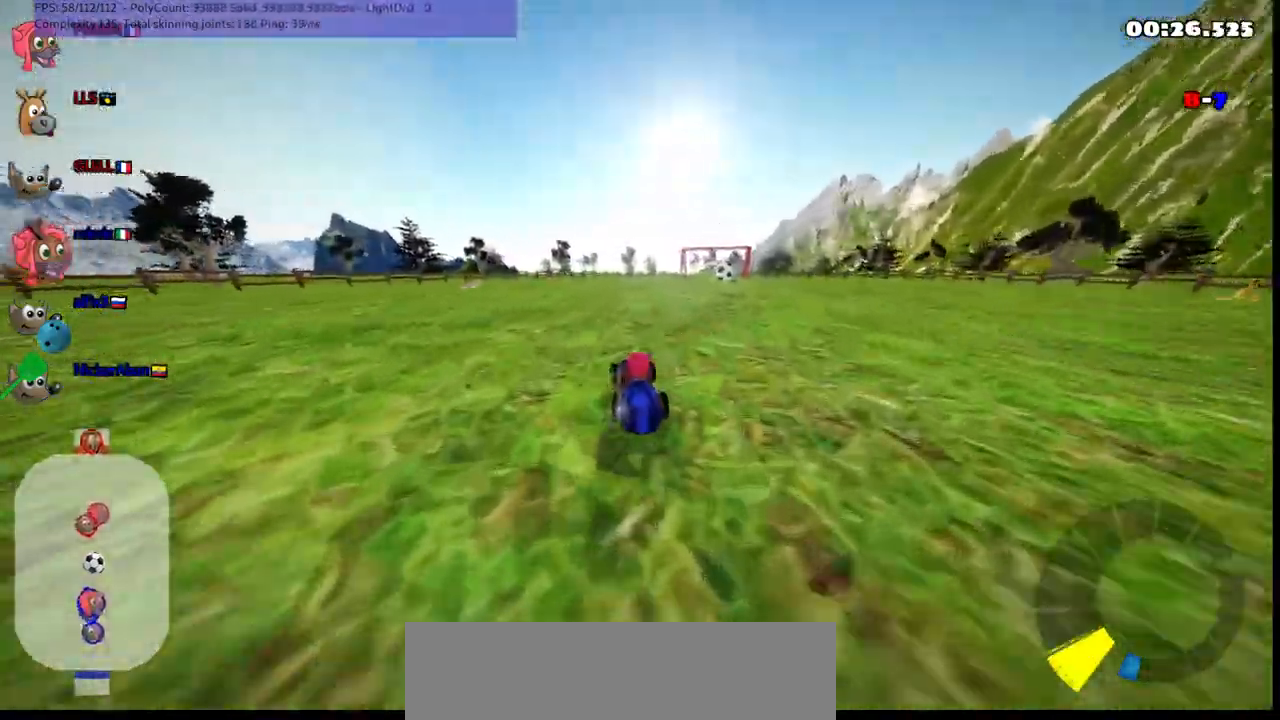
{"keys": ["right", "up"], "events": [[100, "m", "down"], [233, "m", "up"], [283, "right", "up"], [333, "right", "down"]]}
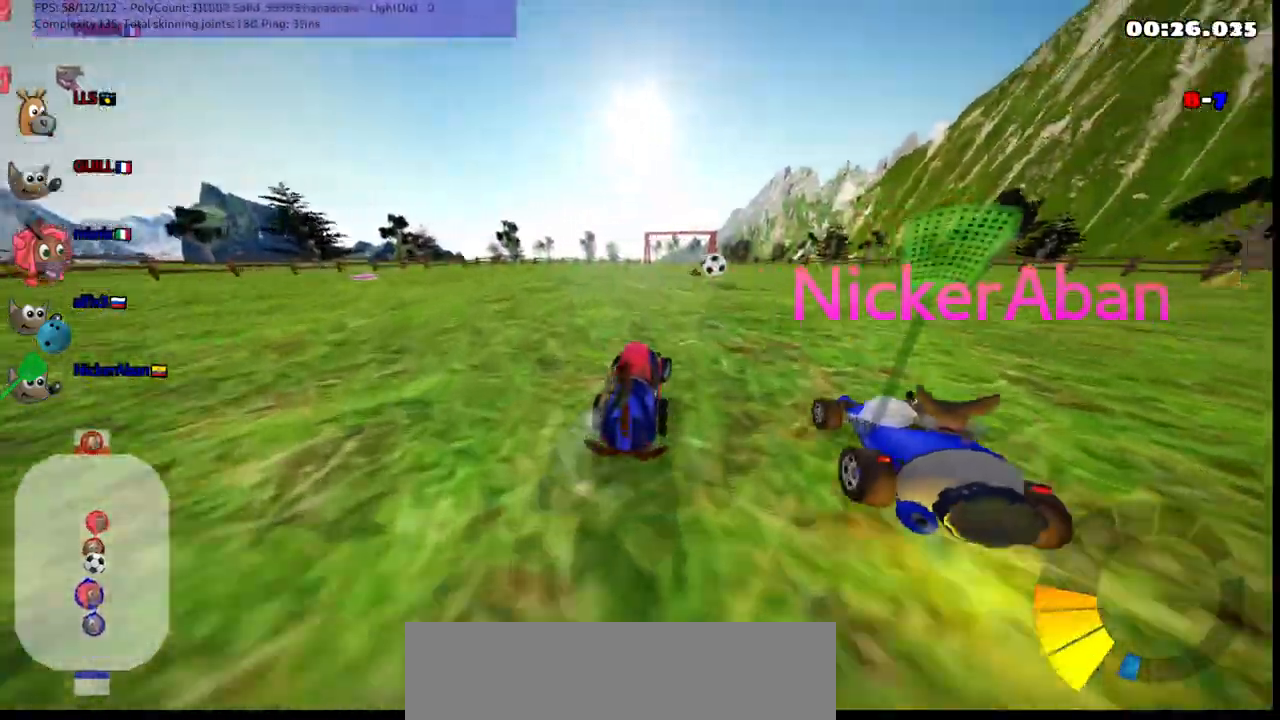
{"keys": [], "events": [[17, "right", "up"], [217, "right", "down"], [383, "up", "up"], [400, "right", "up"]]}
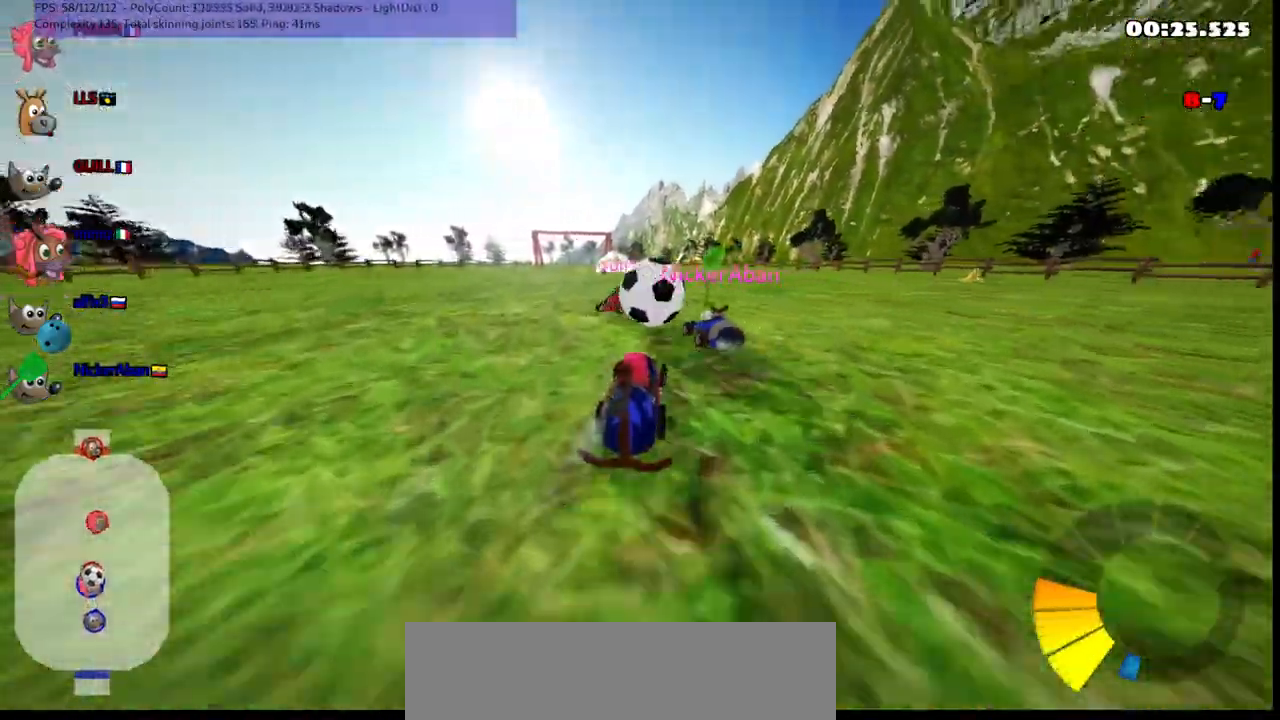
{"keys": ["left", "m"]}
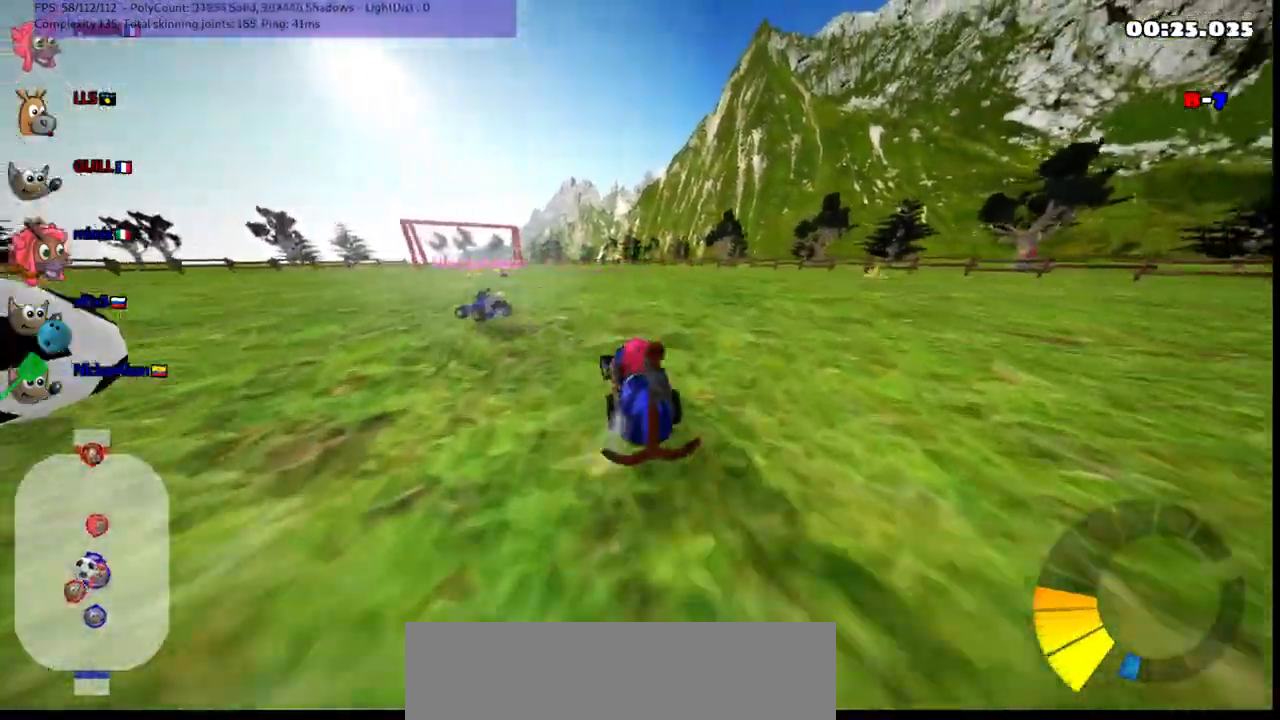
{"keys": ["left", "up"], "events": [[217, "up", "down"], [250, "m", "up"]]}
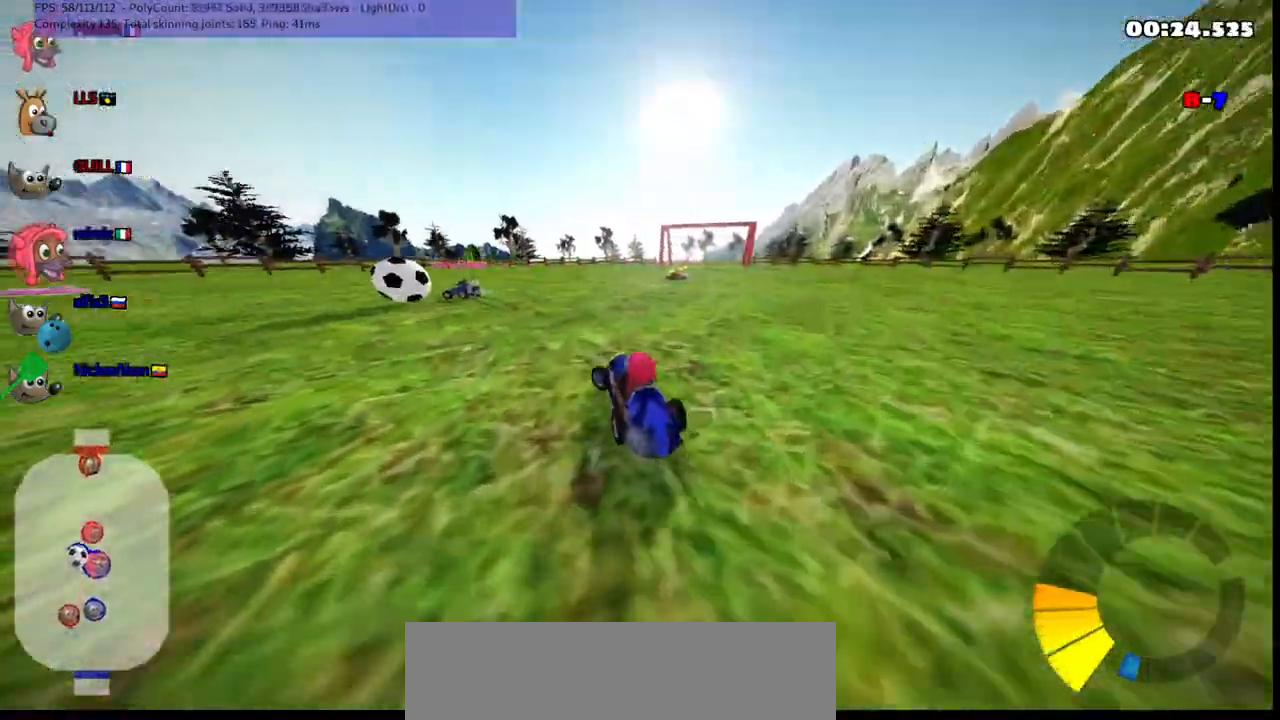
{"keys": ["up"], "events": [[467, "left", "up"]]}
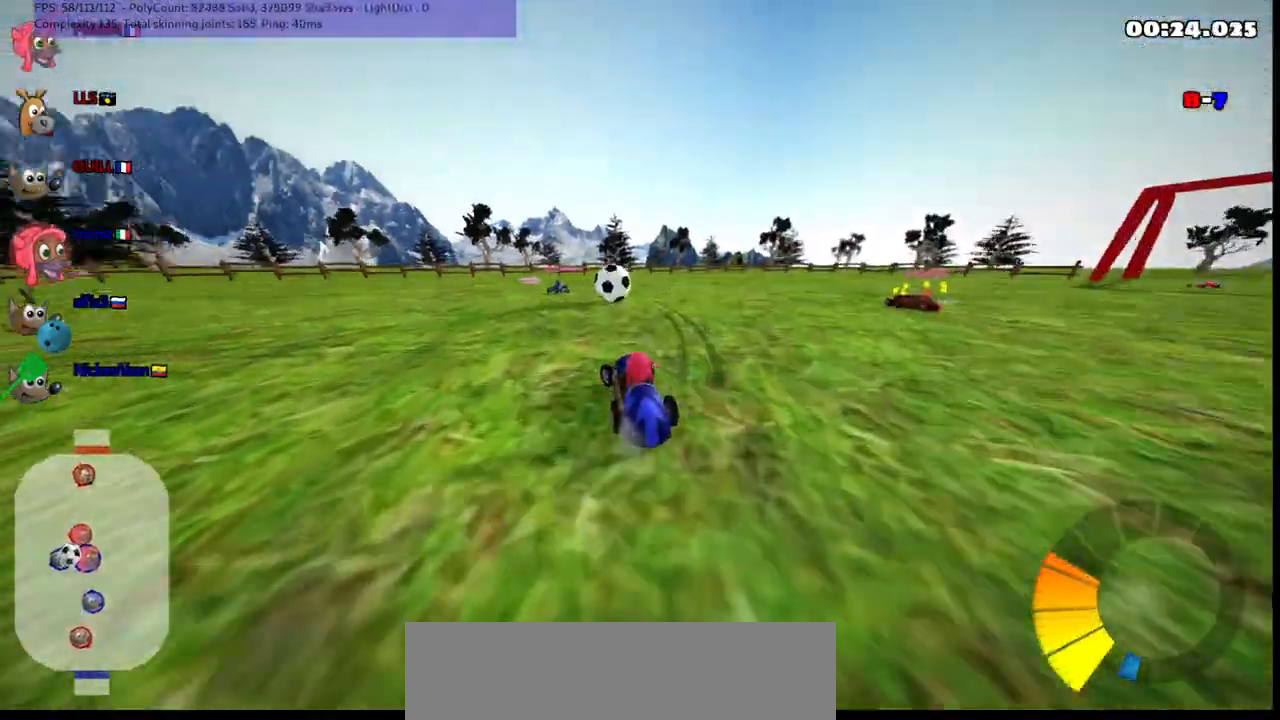
{"keys": ["m", "right", "up"], "events": [[117, "left", "down"], [250, "left", "up"], [350, "n", "down"], [350, "right", "down"], [400, "m", "down"], [433, "n", "up"]]}
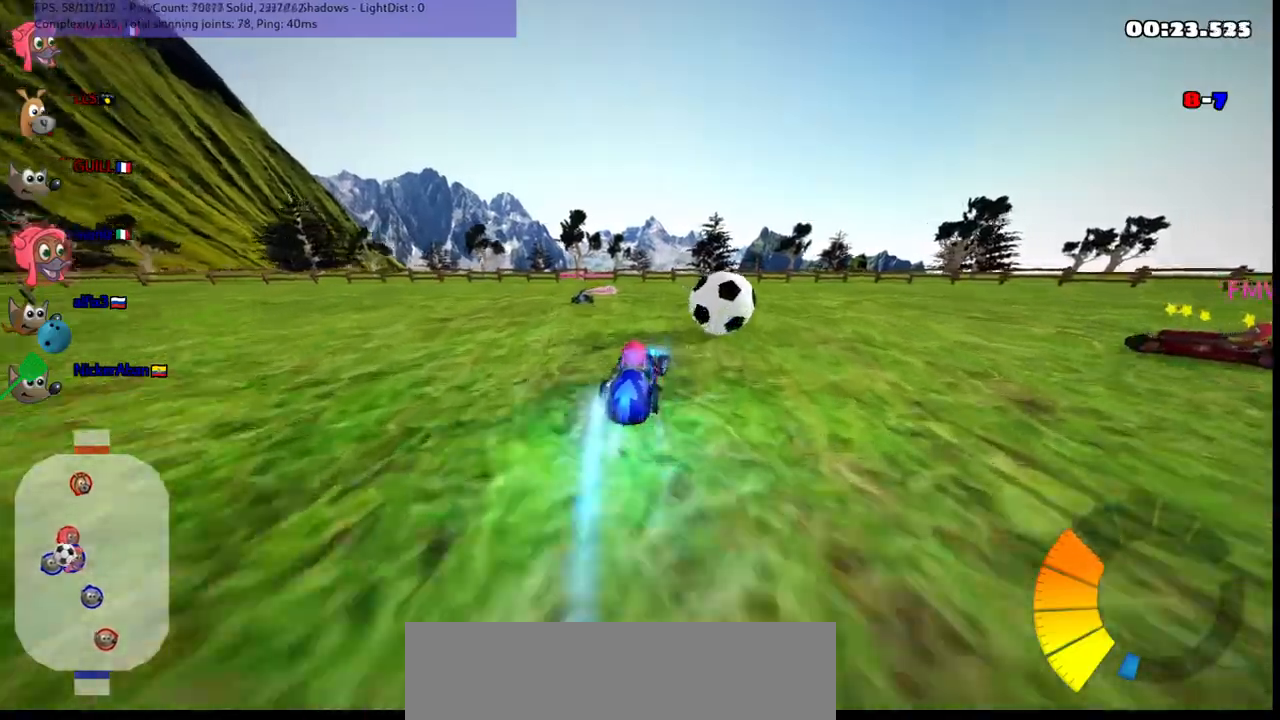
{"keys": ["left", "up"], "events": [[133, "m", "up"], [267, "right", "up"], [317, "left", "down"]]}
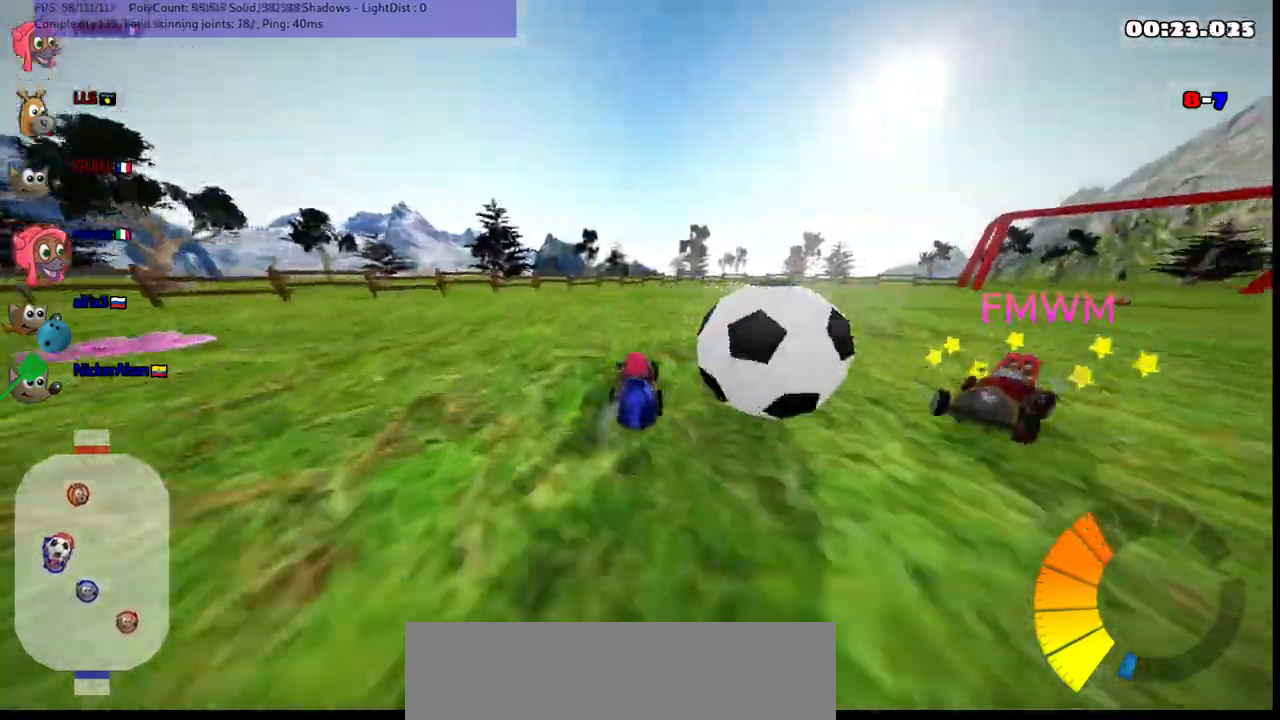
{"keys": ["down", "right"], "events": [[17, "left", "up"], [17, "up", "up"], [67, "right", "down"], [100, "down", "down"], [250, "m", "down"], [433, "m", "up"]]}
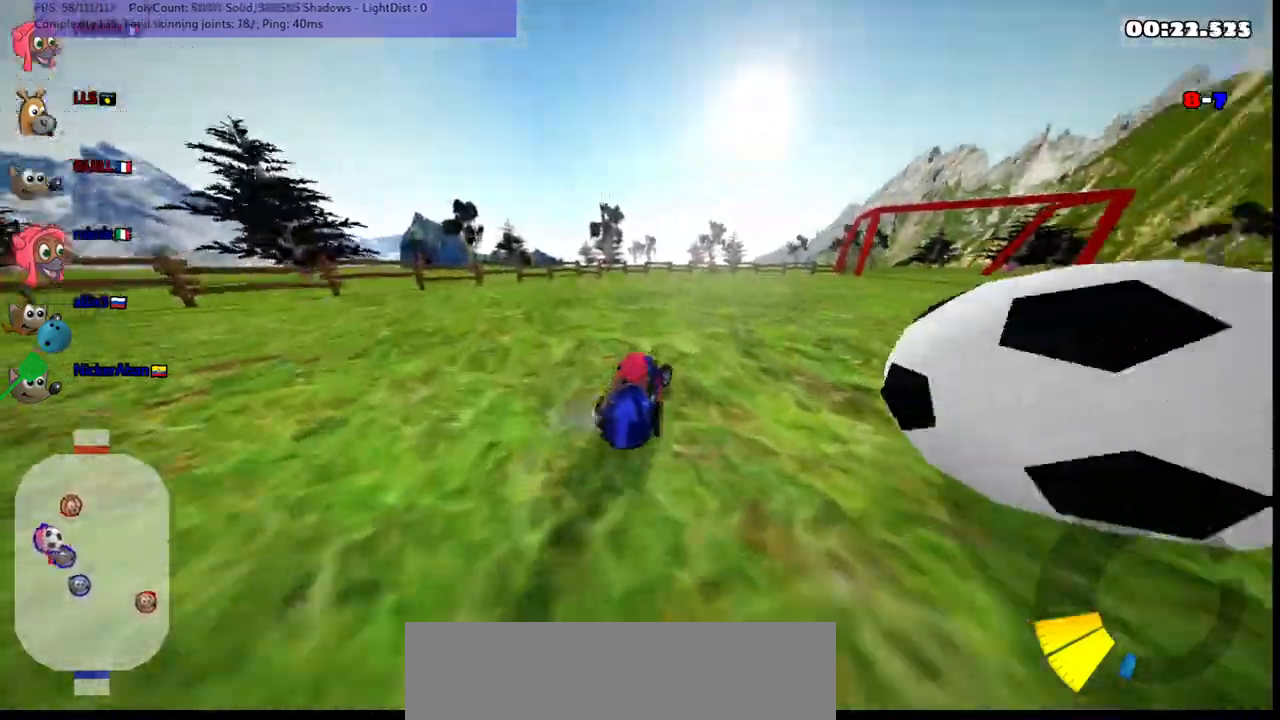
{"keys": ["left", "up"]}
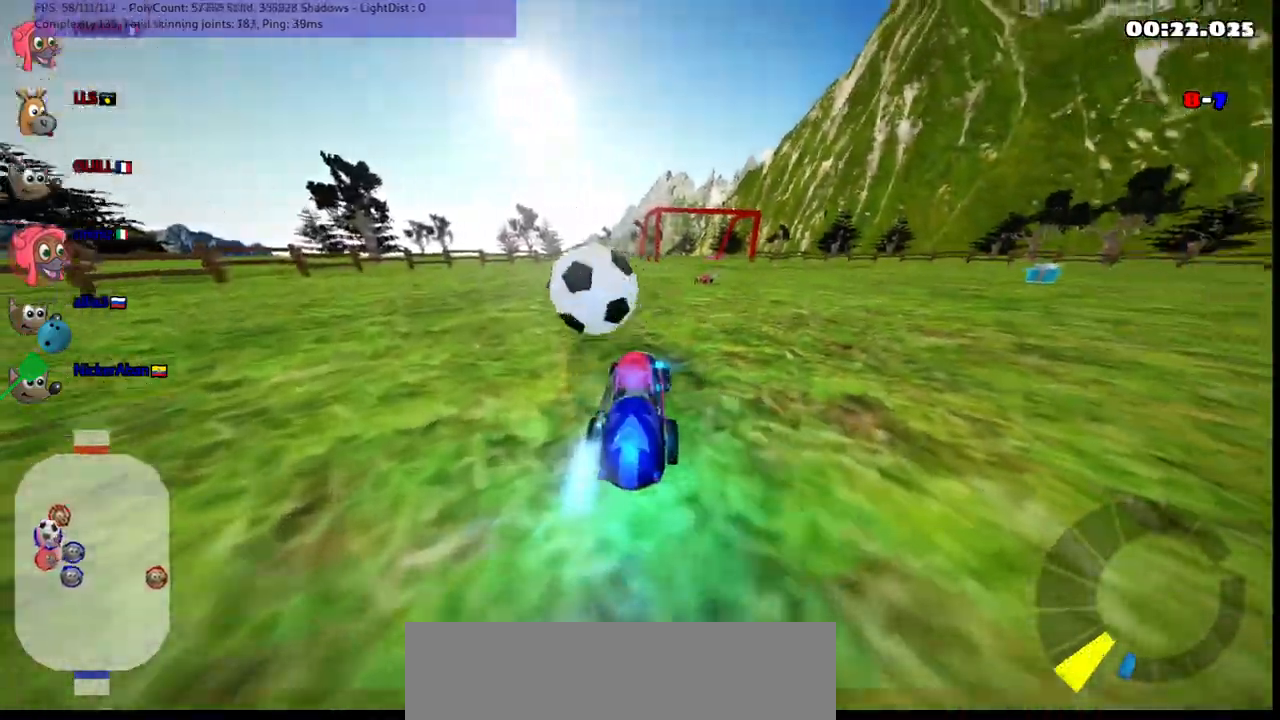
{"keys": ["left", "up"], "events": []}
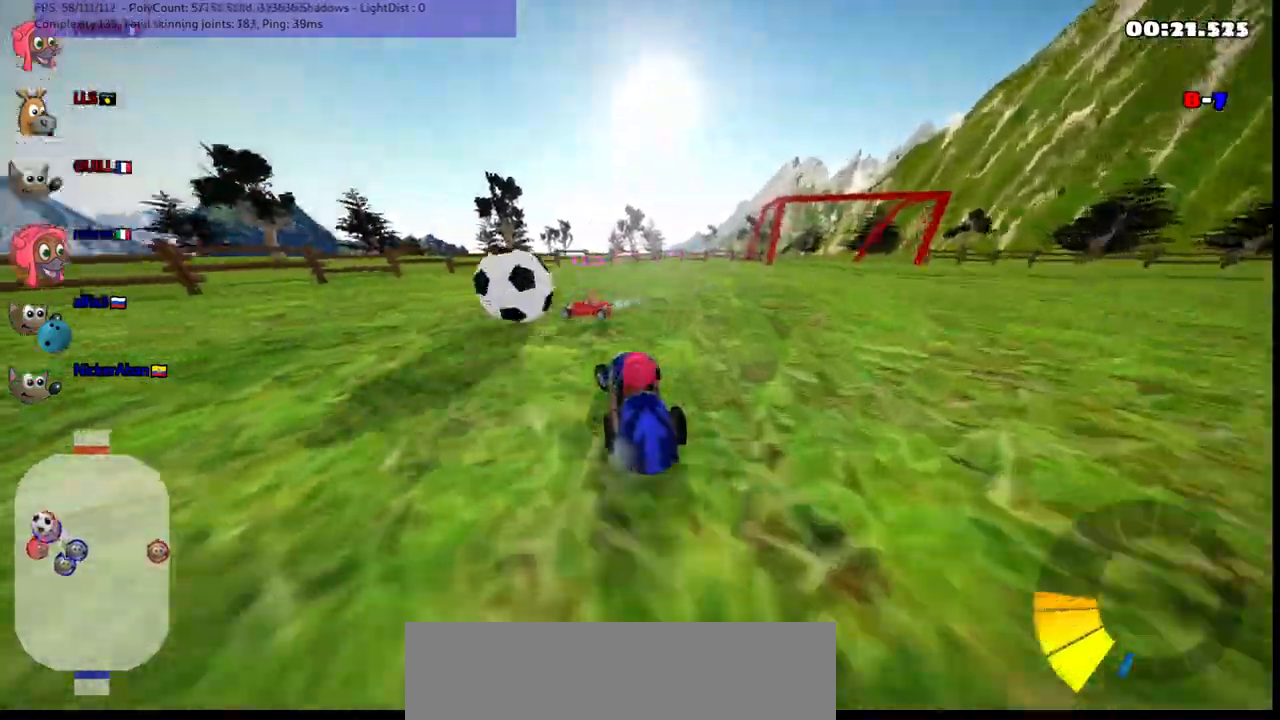
{"keys": ["left", "m"], "events": [[367, "m", "down"], [450, "up", "up"]]}
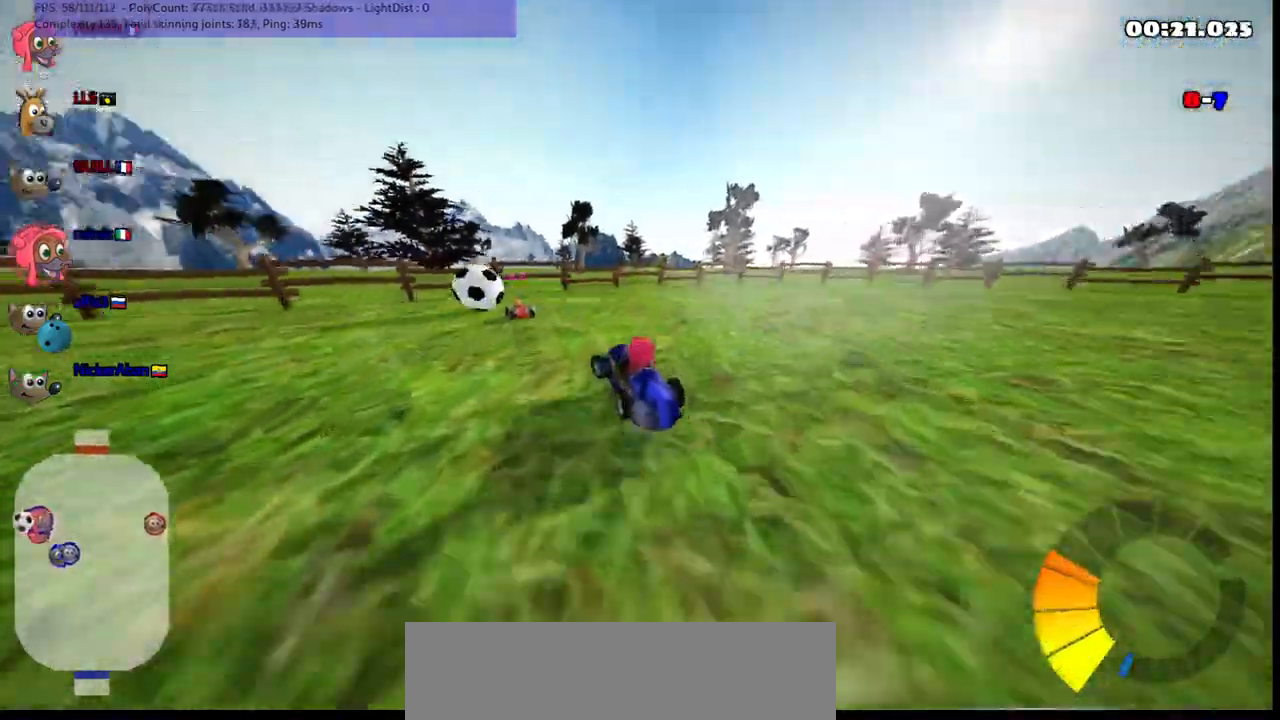
{"keys": ["left", "up"], "events": [[50, "down", "down"], [50, "m", "up"], [150, "down", "up"], [383, "up", "down"]]}
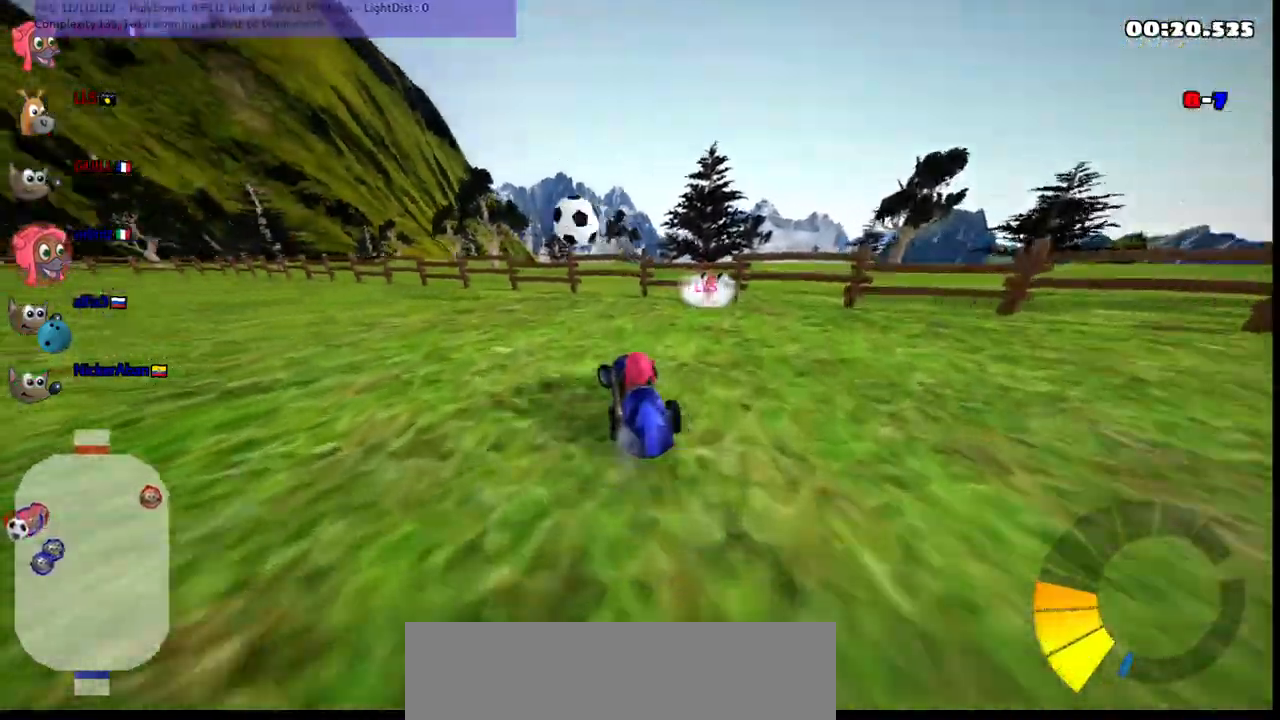
{"keys": ["left", "m", "up"], "events": [[133, "m", "down"]]}
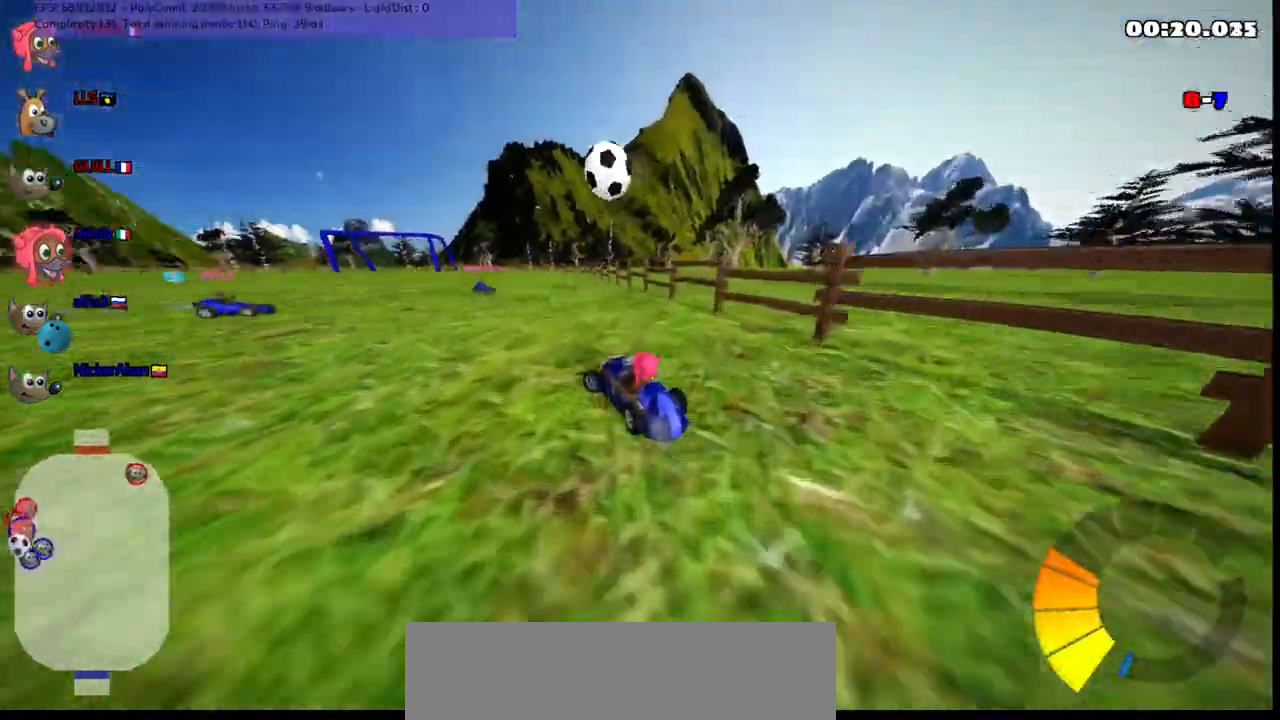
{"keys": ["left", "m", "up"], "events": []}
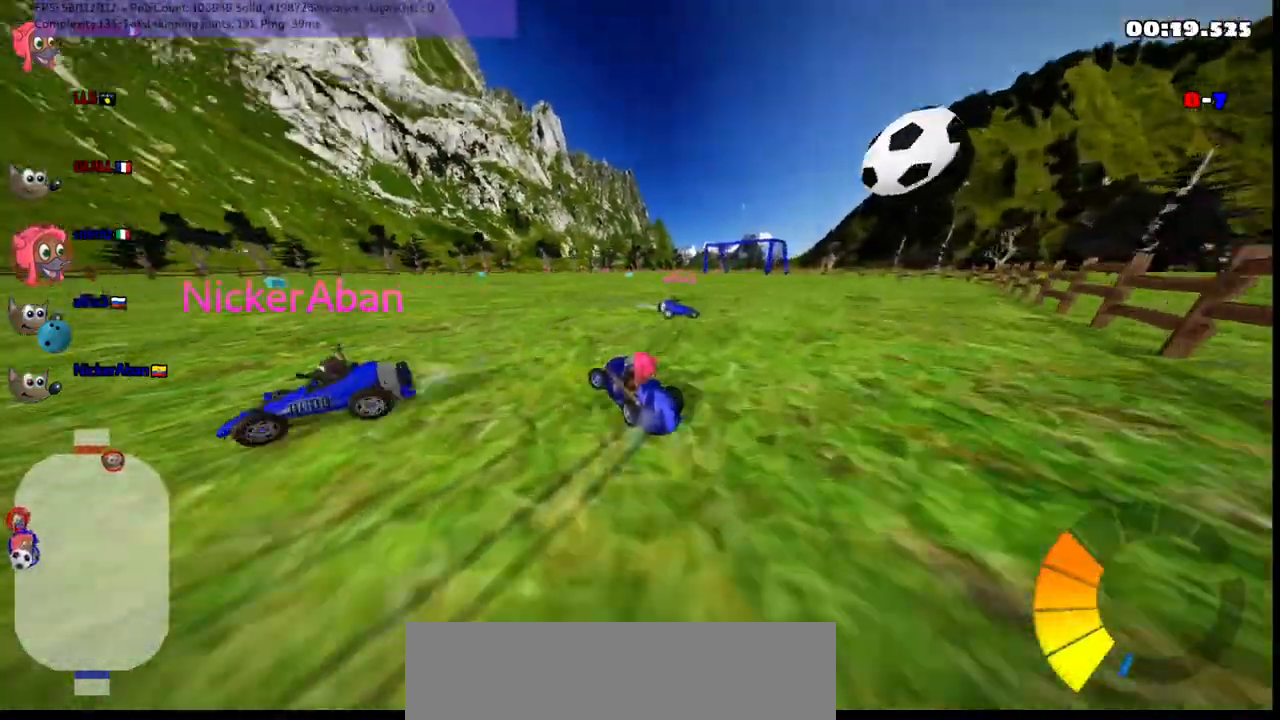
{"keys": ["right", "up"], "events": [[217, "left", "up"], [217, "m", "up"], [217, "right", "down"]]}
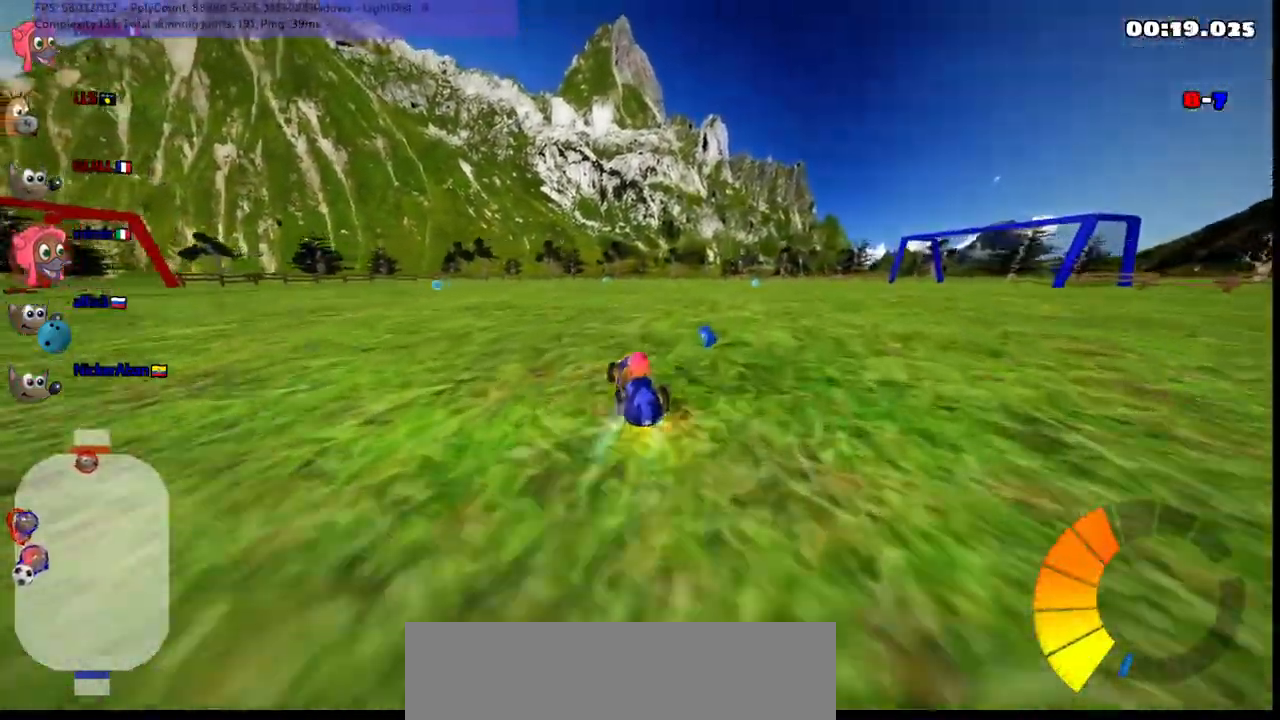
{"keys": ["up"]}
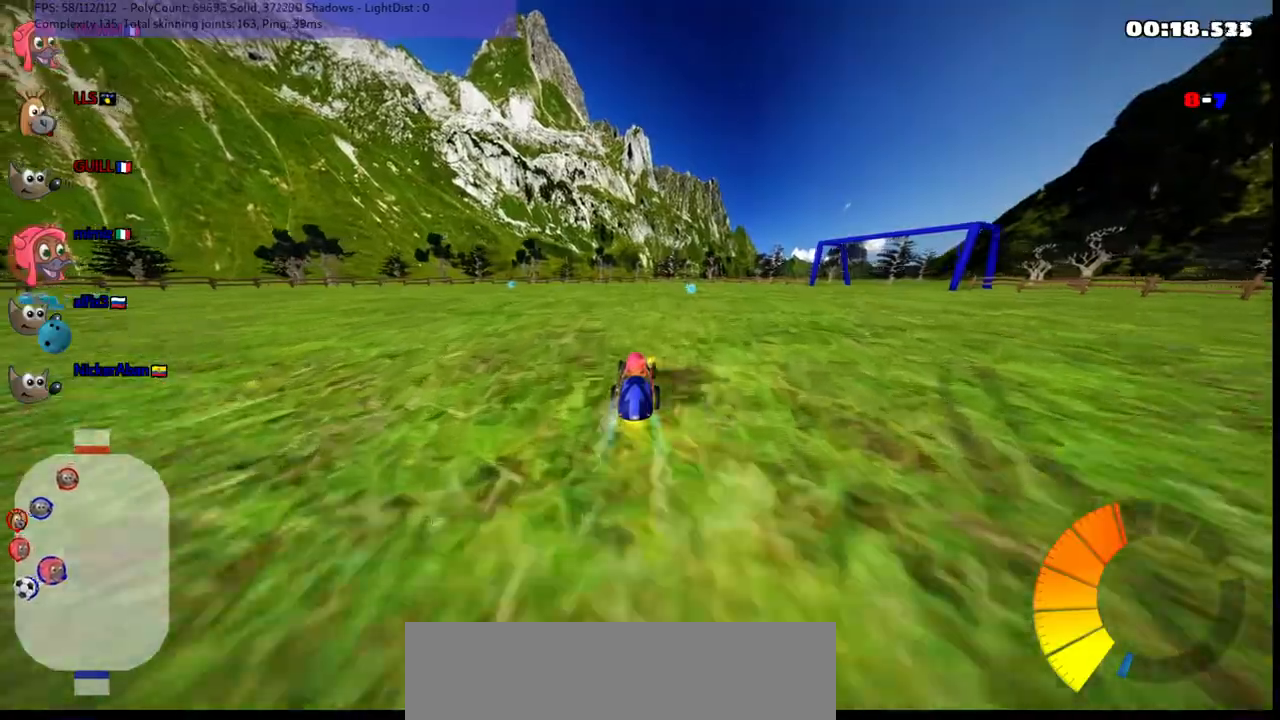
{"keys": ["up"], "events": [[67, "right", "down"], [317, "right", "up"]]}
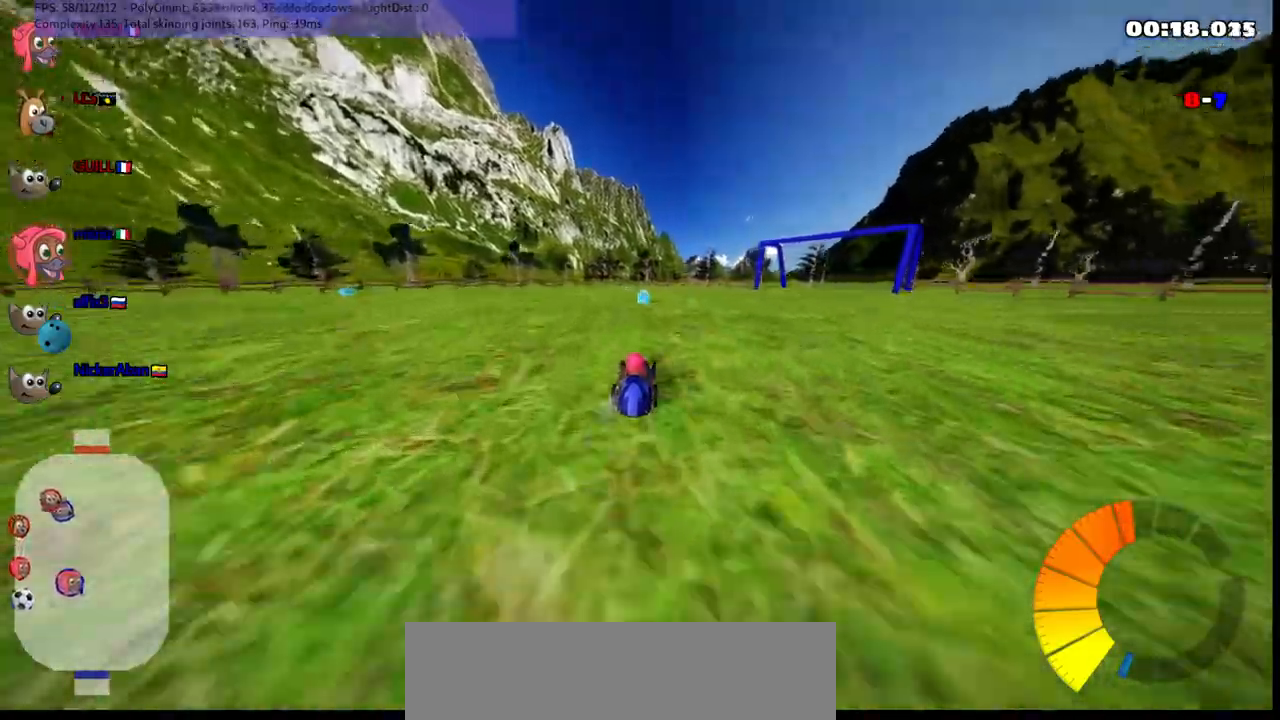
{"keys": ["left", "m", "up"], "events": [[100, "left", "down"], [200, "left", "up"], [250, "right", "down"], [300, "m", "down"], [333, "left", "down"], [333, "right", "up"]]}
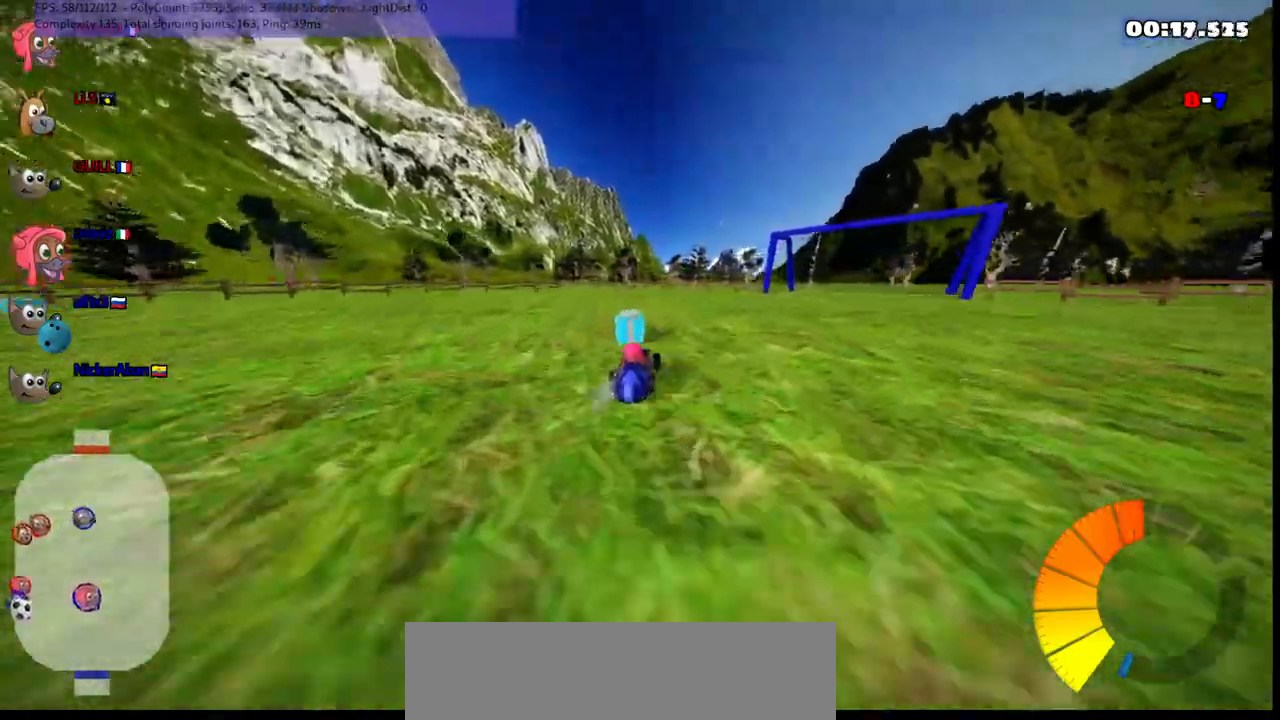
{"keys": ["left", "m", "right", "up"], "events": [[133, "right", "down"], [400, "right", "up"], [500, "right", "down"]]}